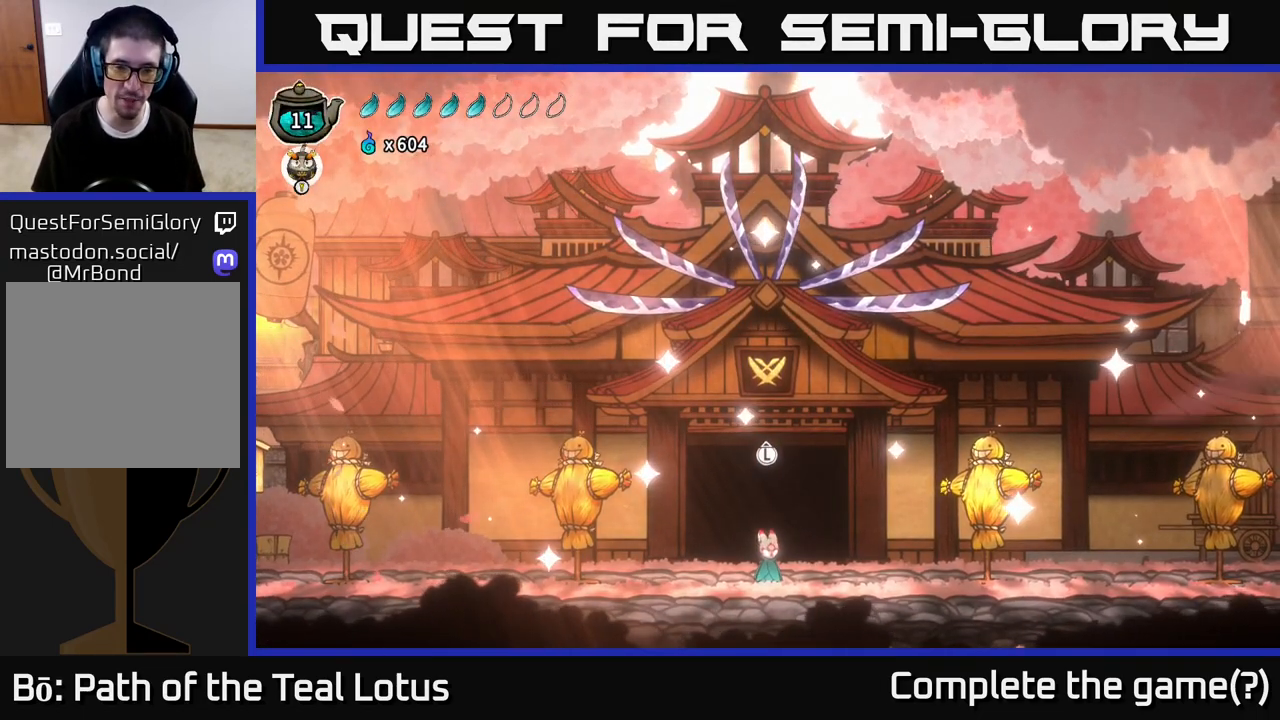
Gameplay with a controller (Xbox layout); each line is a JSON object with the inputs held at the frame after it. "events" lists button and stick changes between this image and that frame as [ms after this image, input, new state], when the widget could be followed in between.
{"buttons": ["A", "X", "R2"], "left_stick": "left", "right_stick": "center", "events": [[100, "left_stick", "left"], [167, "R2", "down"], [267, "A", "down"], [333, "X", "down"]]}
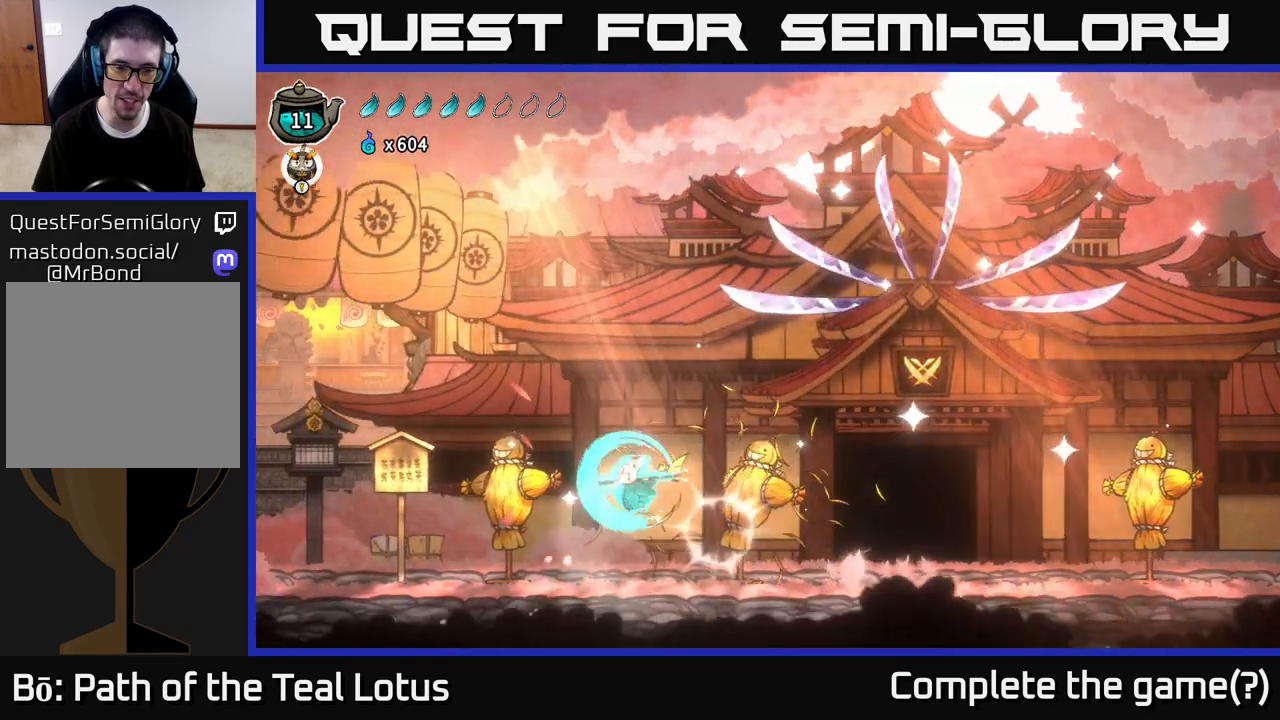
{"buttons": ["R2"], "left_stick": "right", "right_stick": "center", "events": [[67, "R2", "up"], [83, "X", "up"], [100, "A", "up"], [233, "X", "down"], [383, "X", "up"], [417, "left_stick", "right"], [500, "R2", "down"]]}
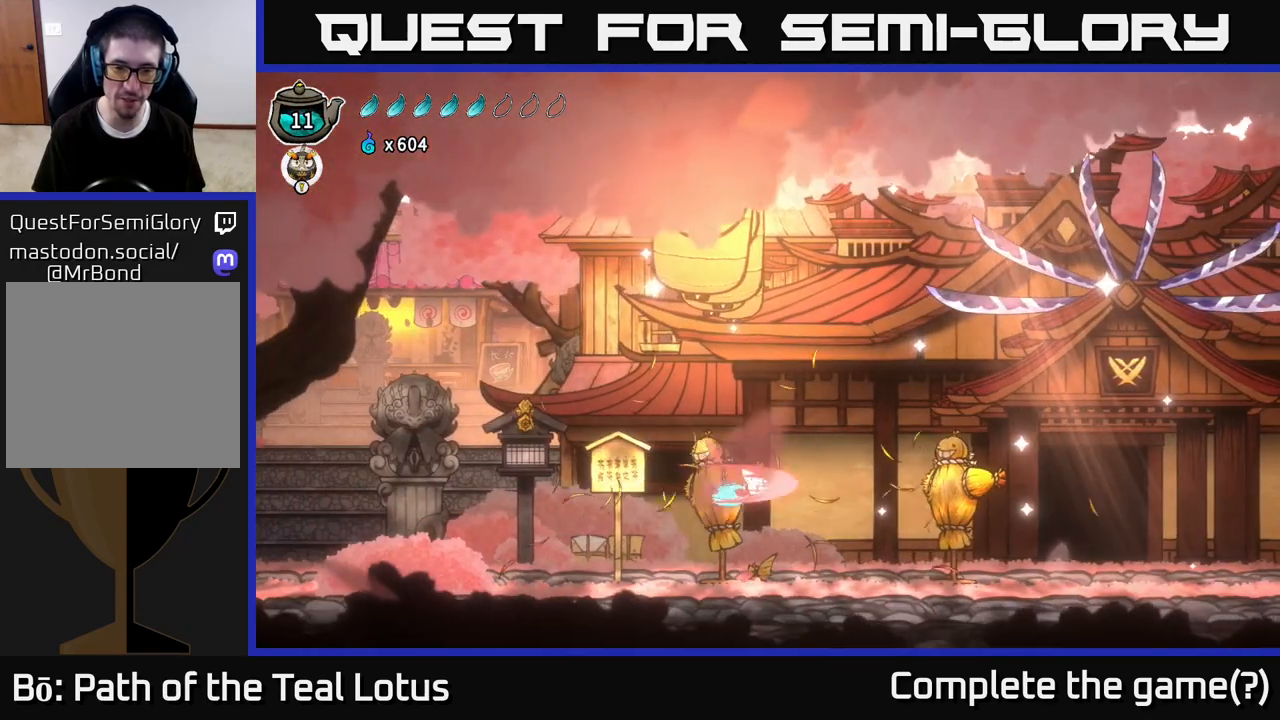
{"buttons": [], "left_stick": "right", "right_stick": "center", "events": [[150, "X", "down"], [233, "R2", "up"], [283, "X", "up"]]}
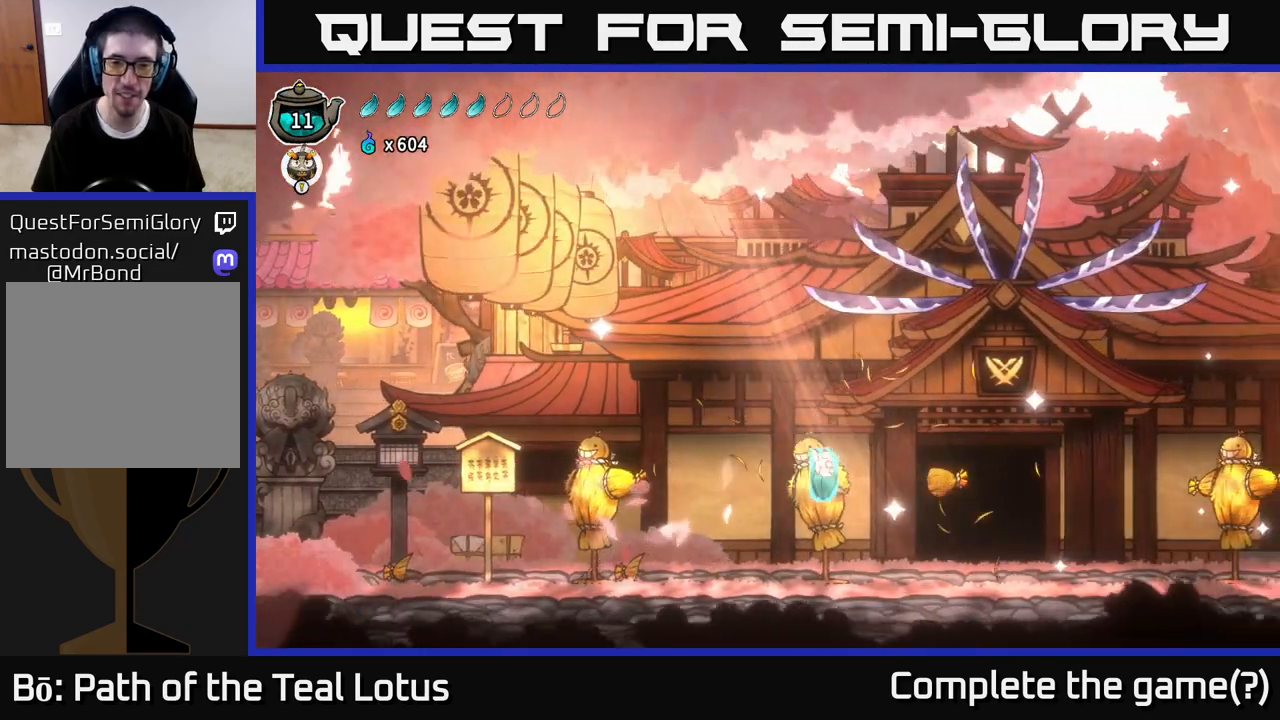
{"buttons": [], "left_stick": "right", "right_stick": "center", "events": [[83, "R2", "down"], [250, "R2", "up"]]}
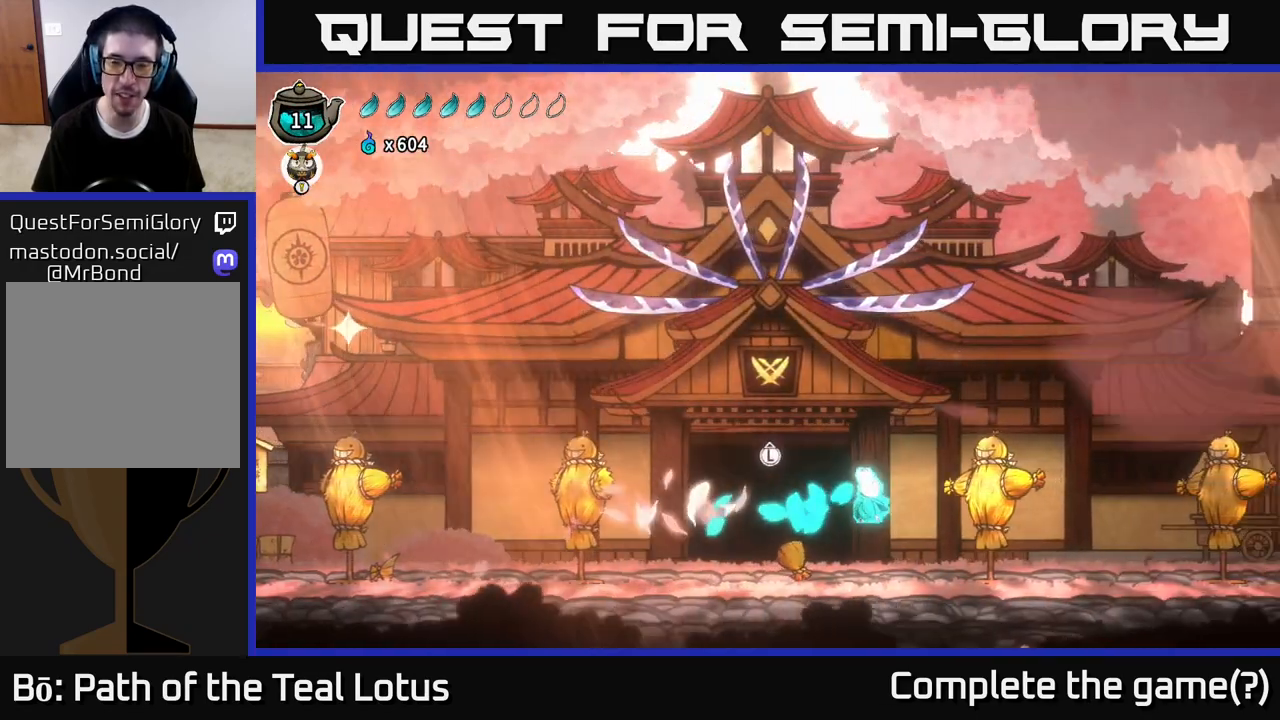
{"buttons": [], "left_stick": "up", "right_stick": "center", "events": [[17, "left_stick", "left"], [467, "left_stick", "up"]]}
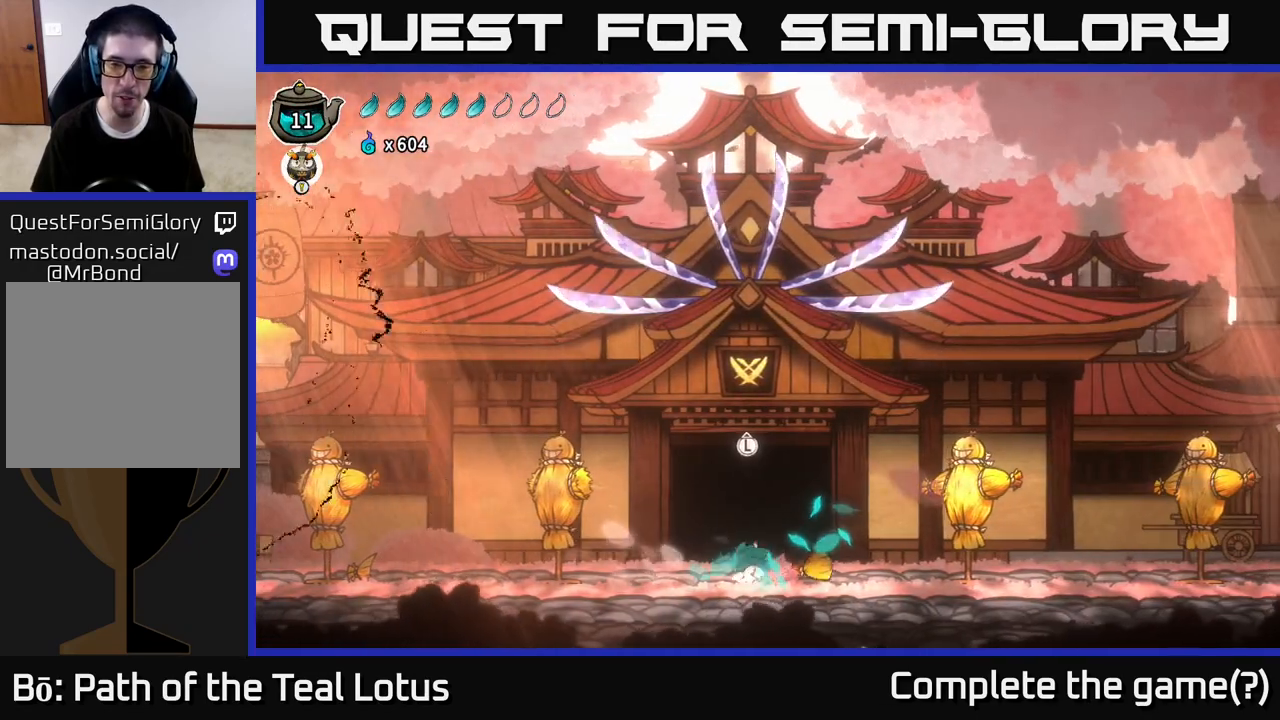
{"buttons": [], "left_stick": "center", "right_stick": "center", "events": [[83, "left_stick", "center"]]}
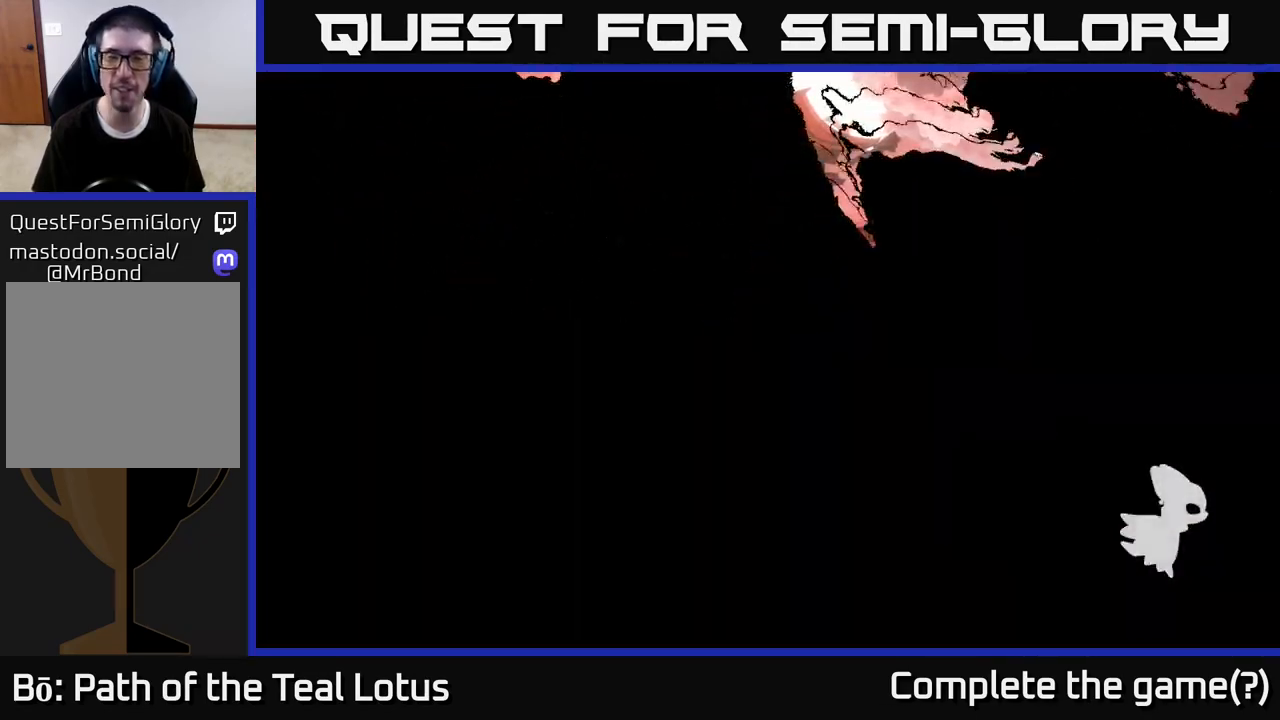
{"buttons": [], "left_stick": "center", "right_stick": "center", "events": []}
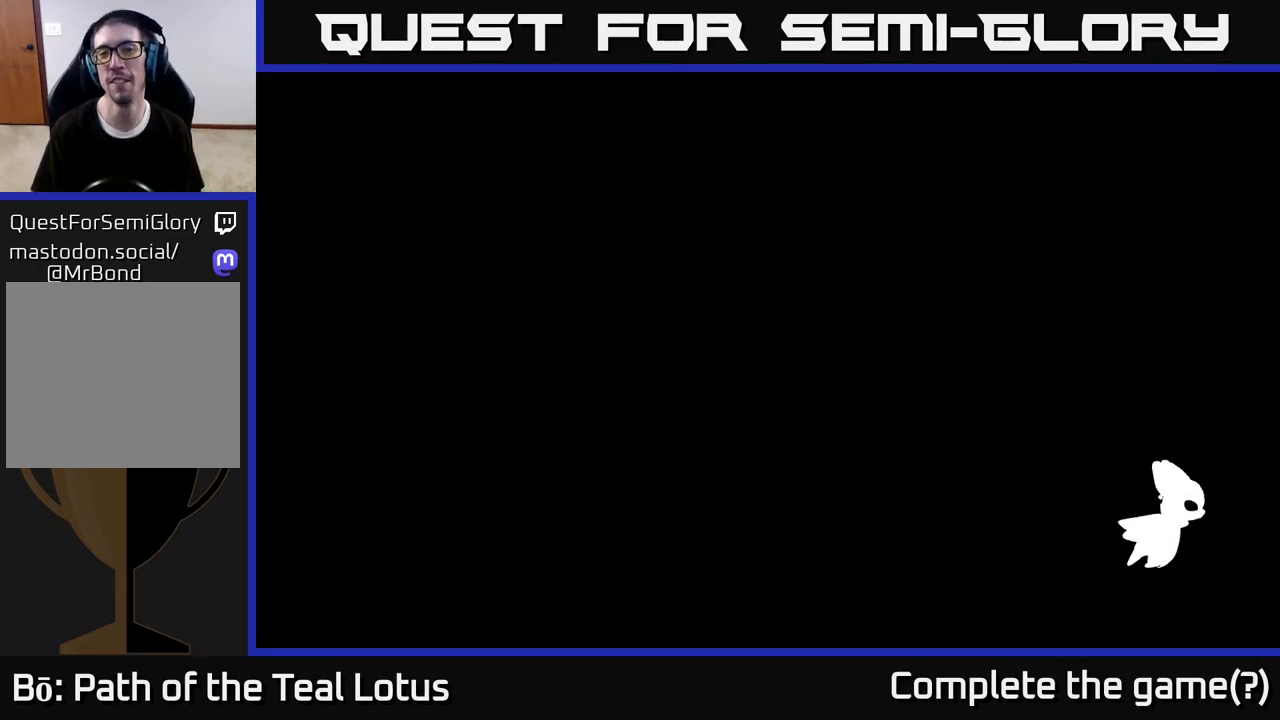
{"buttons": [], "left_stick": "right", "right_stick": "center", "events": [[400, "left_stick", "right"]]}
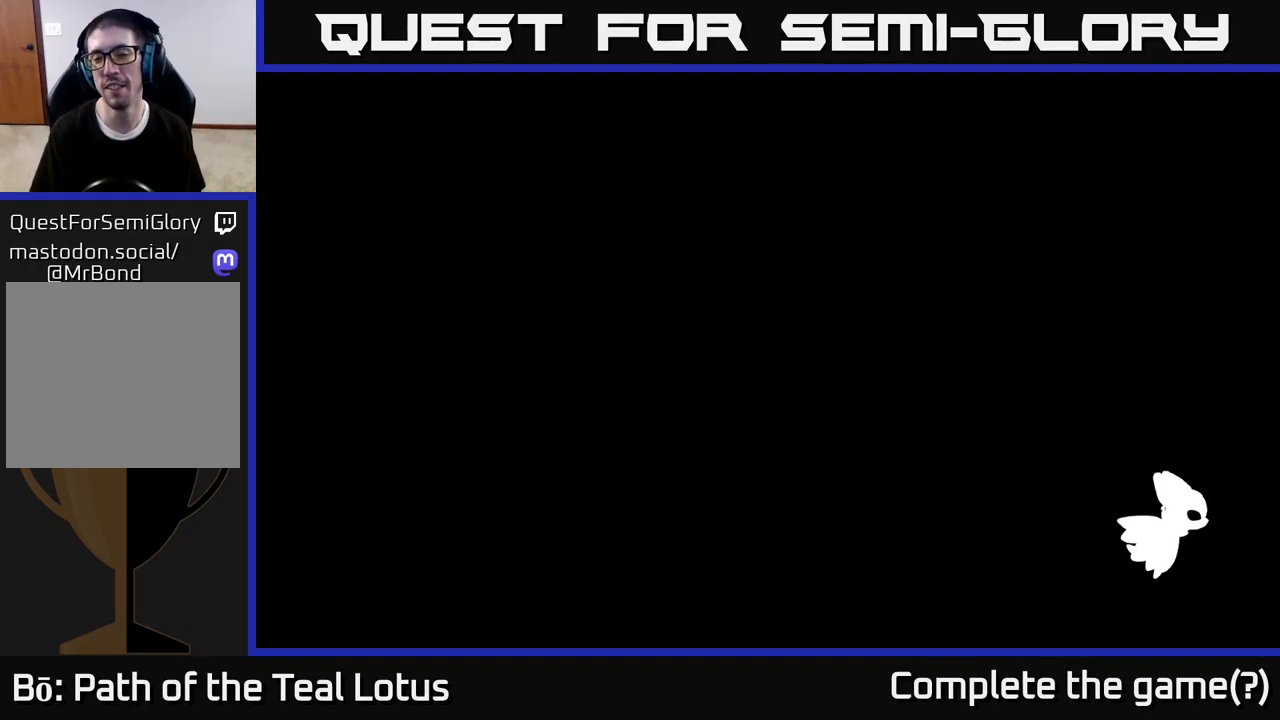
{"buttons": [], "left_stick": "right", "right_stick": "center", "events": [[150, "left_stick", "center"], [317, "left_stick", "right"]]}
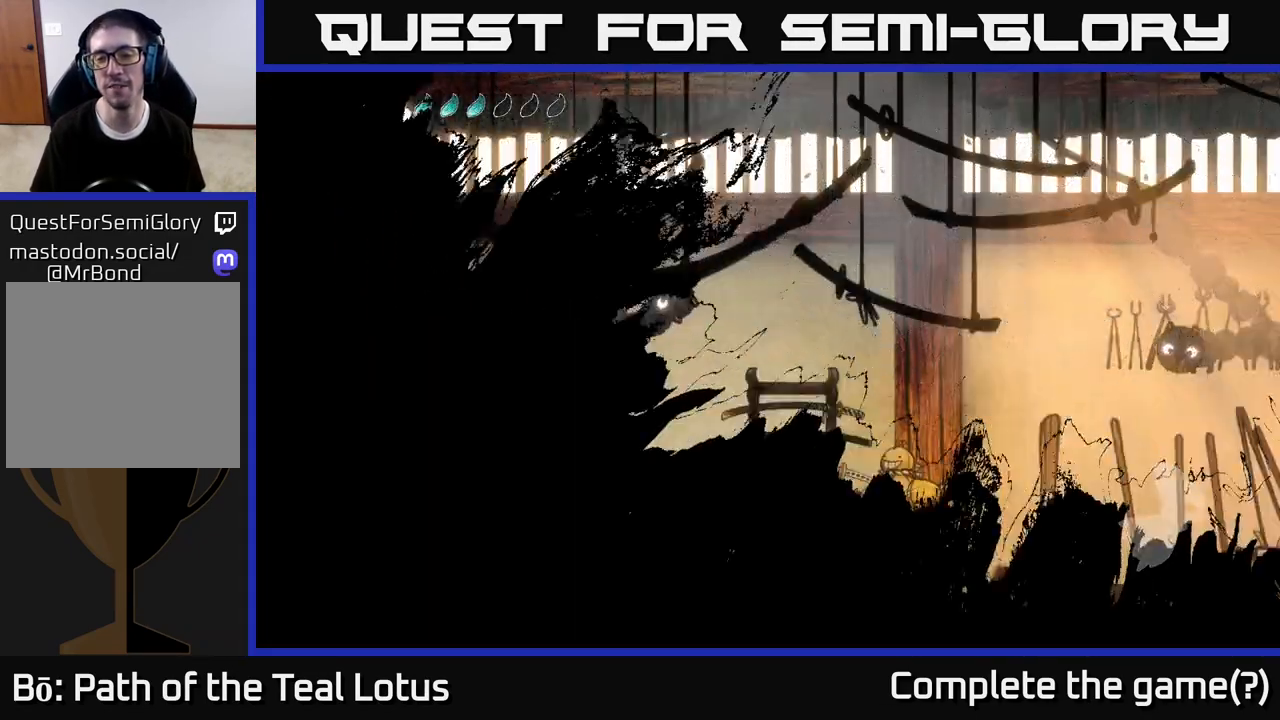
{"buttons": ["R2"], "left_stick": "right", "right_stick": "center", "events": [[450, "R2", "down"]]}
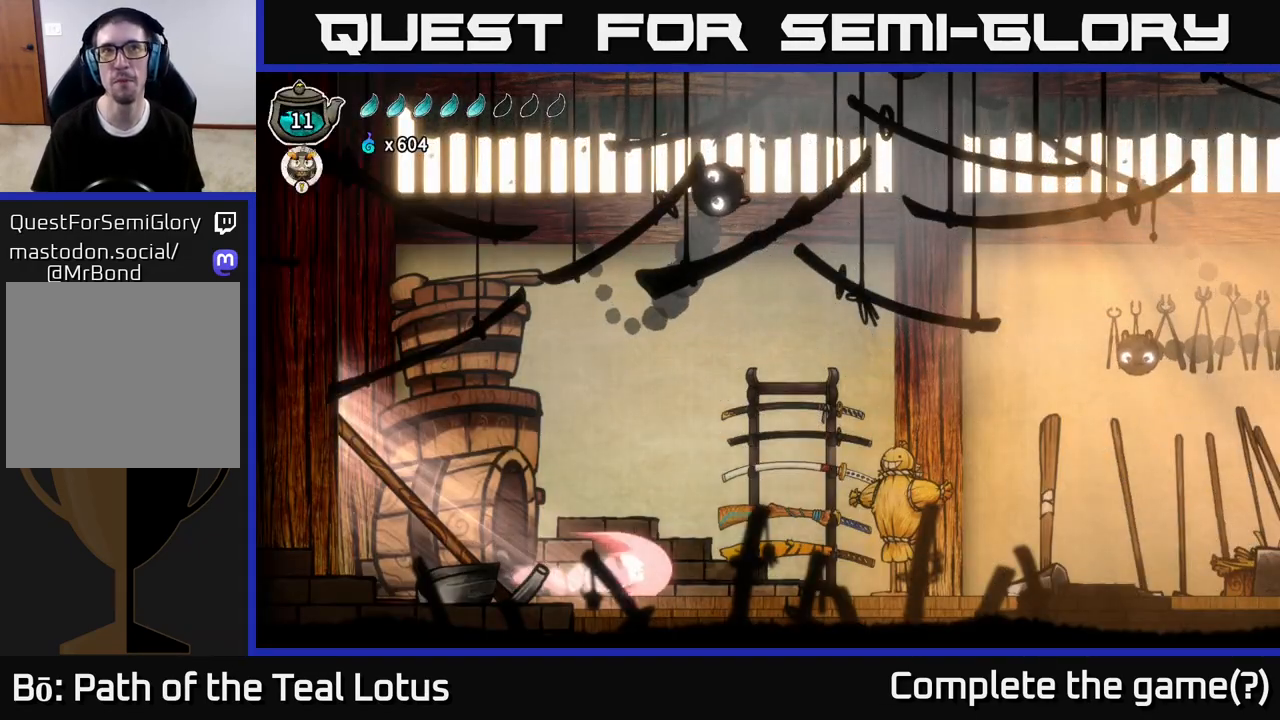
{"buttons": [], "left_stick": "right", "right_stick": "center", "events": [[83, "A", "down"], [300, "X", "down"], [383, "A", "up"], [467, "R2", "up"], [483, "X", "up"]]}
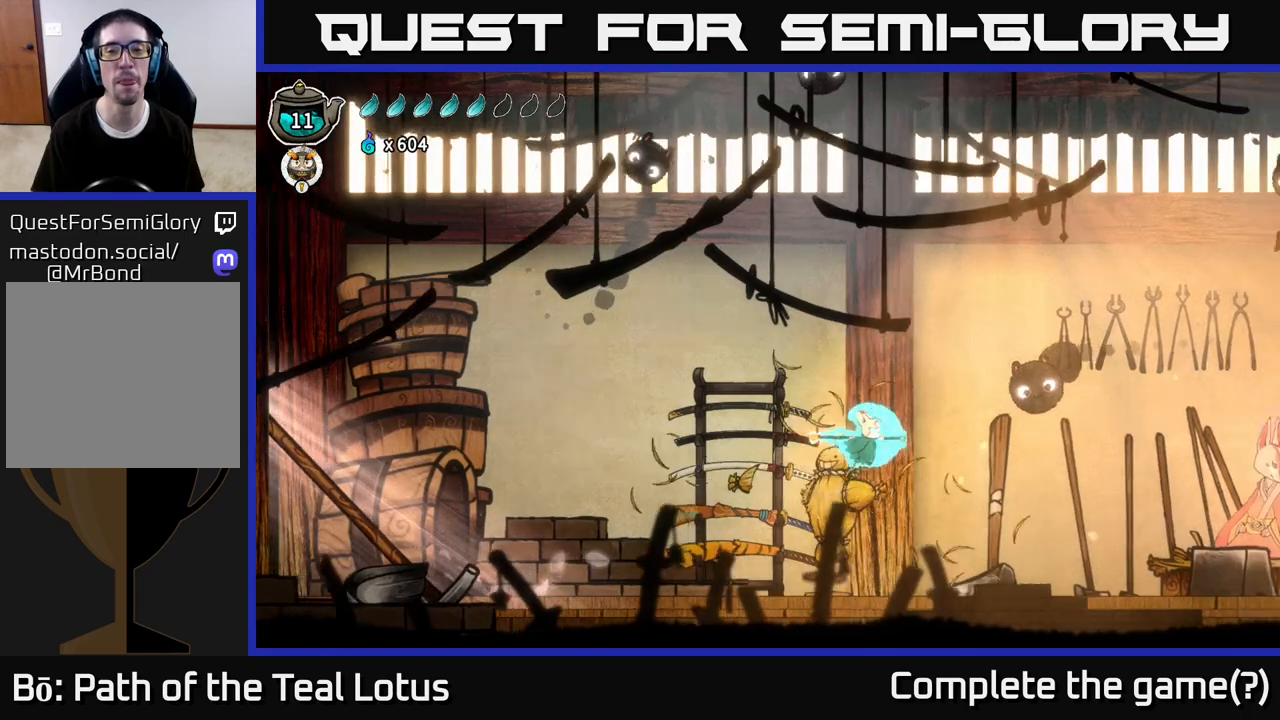
{"buttons": ["R2"], "left_stick": "right", "right_stick": "center", "events": [[317, "R2", "down"]]}
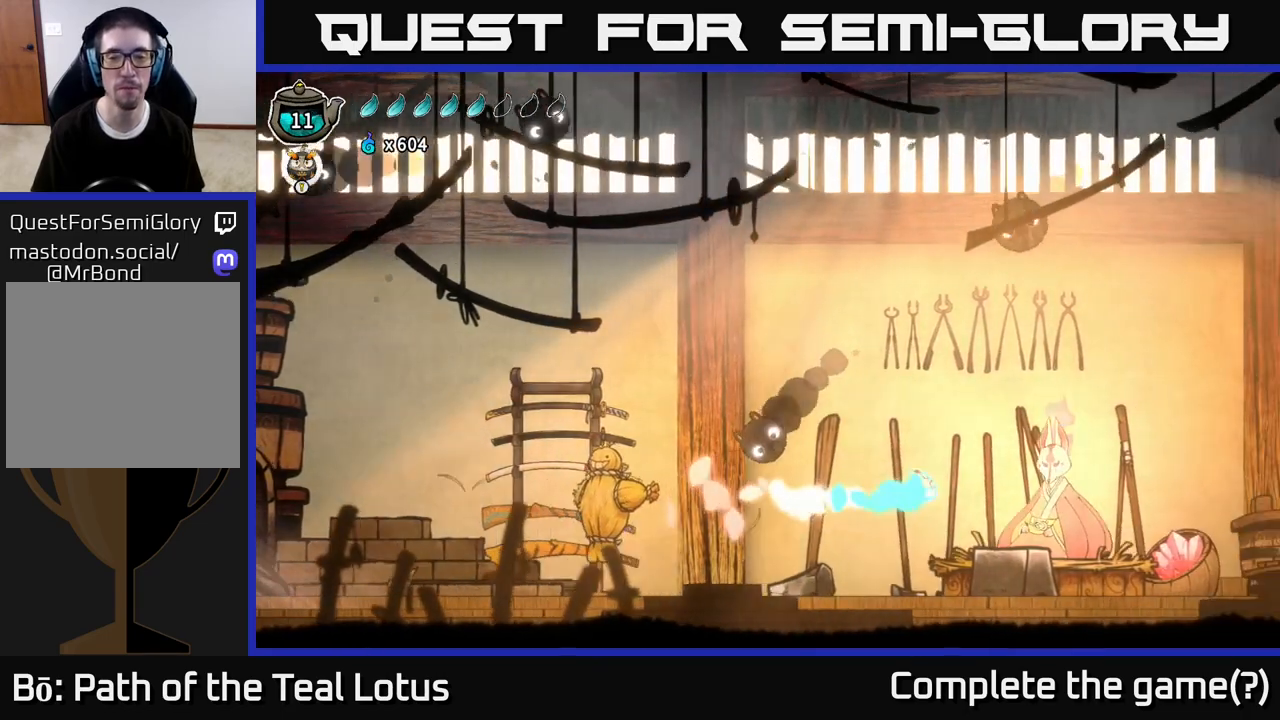
{"buttons": [], "left_stick": "right", "right_stick": "center", "events": [[183, "X", "down"], [217, "R2", "up"], [383, "X", "up"]]}
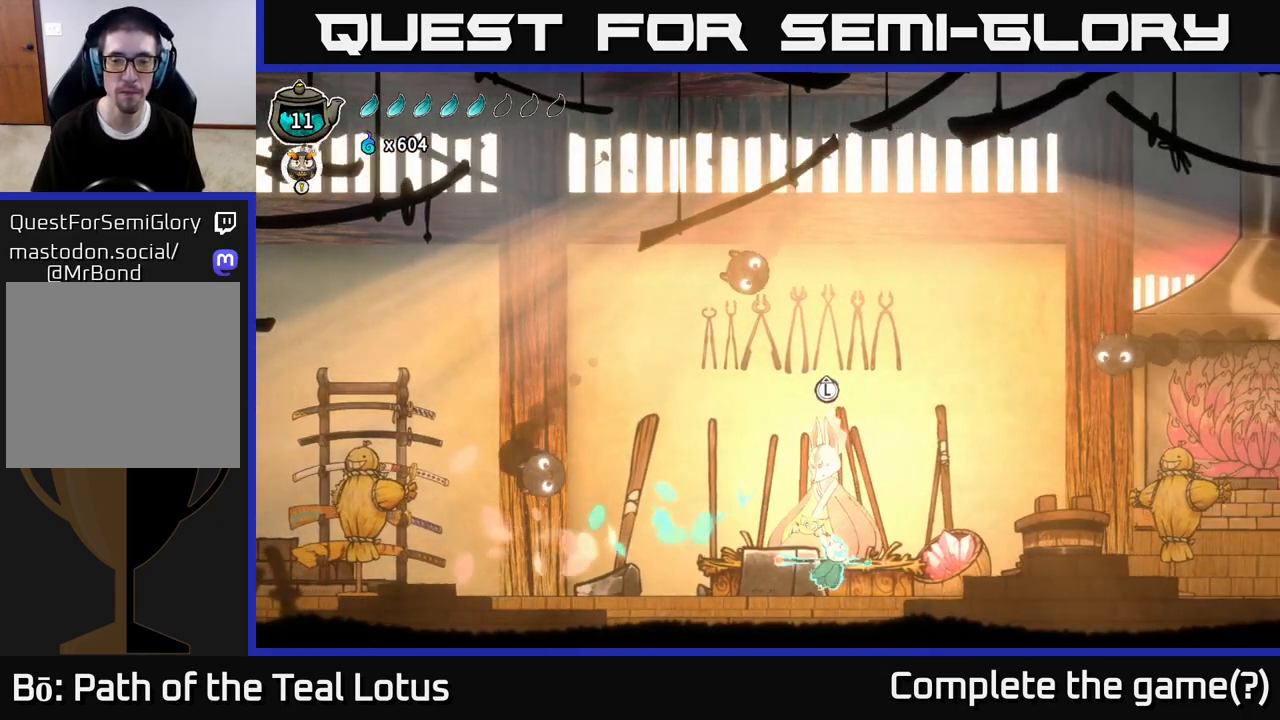
{"buttons": [], "left_stick": "center", "right_stick": "center", "events": [[67, "left_stick", "center"], [250, "left_stick", "up"], [400, "left_stick", "center"]]}
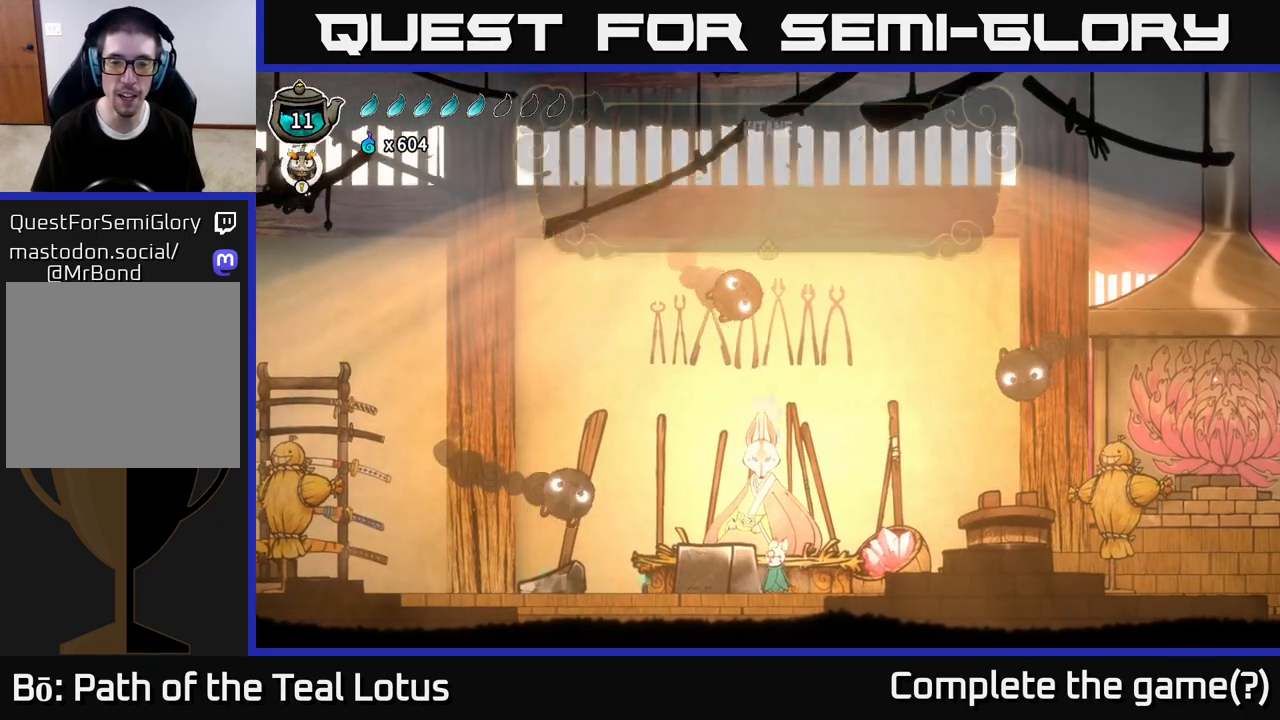
{"buttons": [], "left_stick": "center", "right_stick": "center", "events": []}
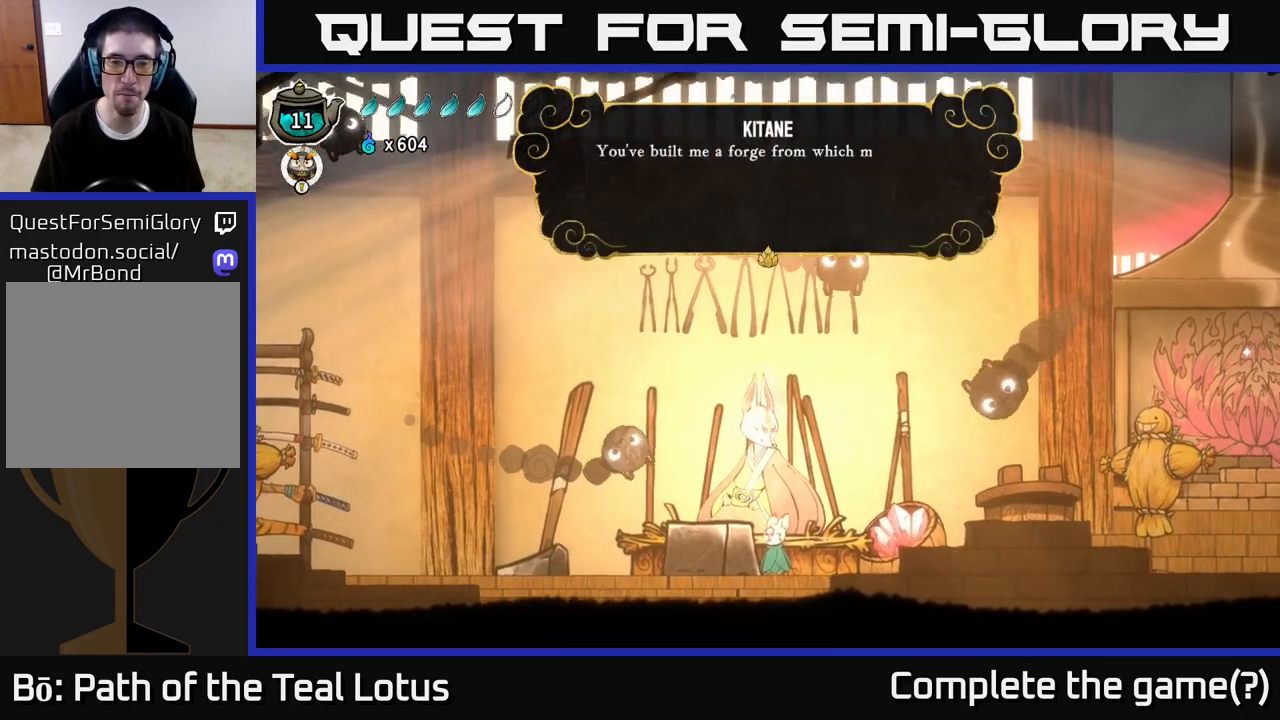
{"buttons": [], "left_stick": "center", "right_stick": "center", "events": []}
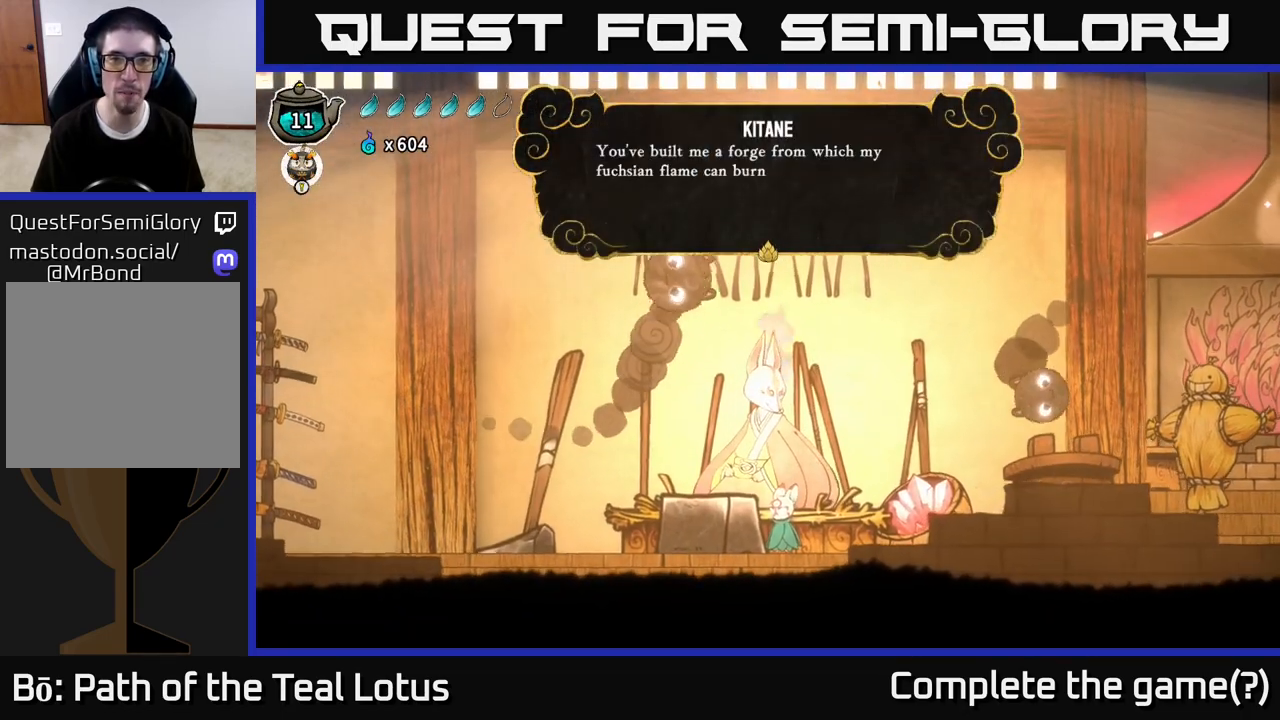
{"buttons": [], "left_stick": "center", "right_stick": "center", "events": []}
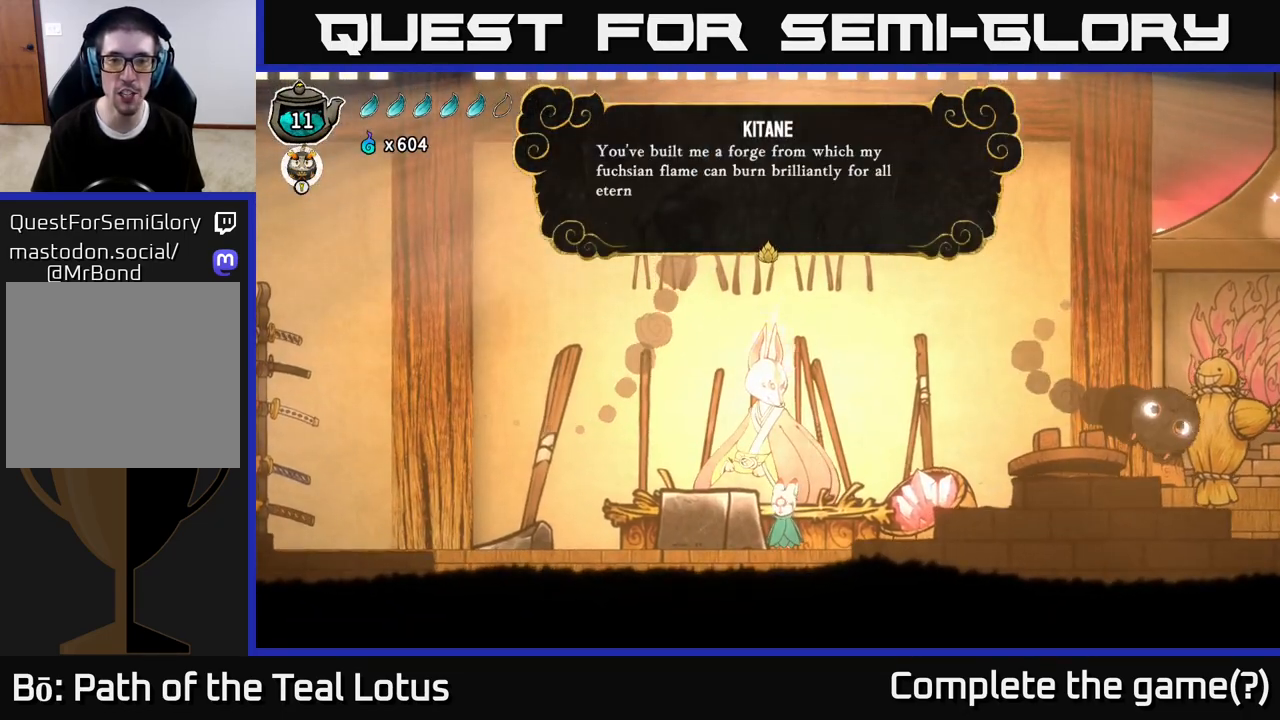
{"buttons": [], "left_stick": "center", "right_stick": "center", "events": []}
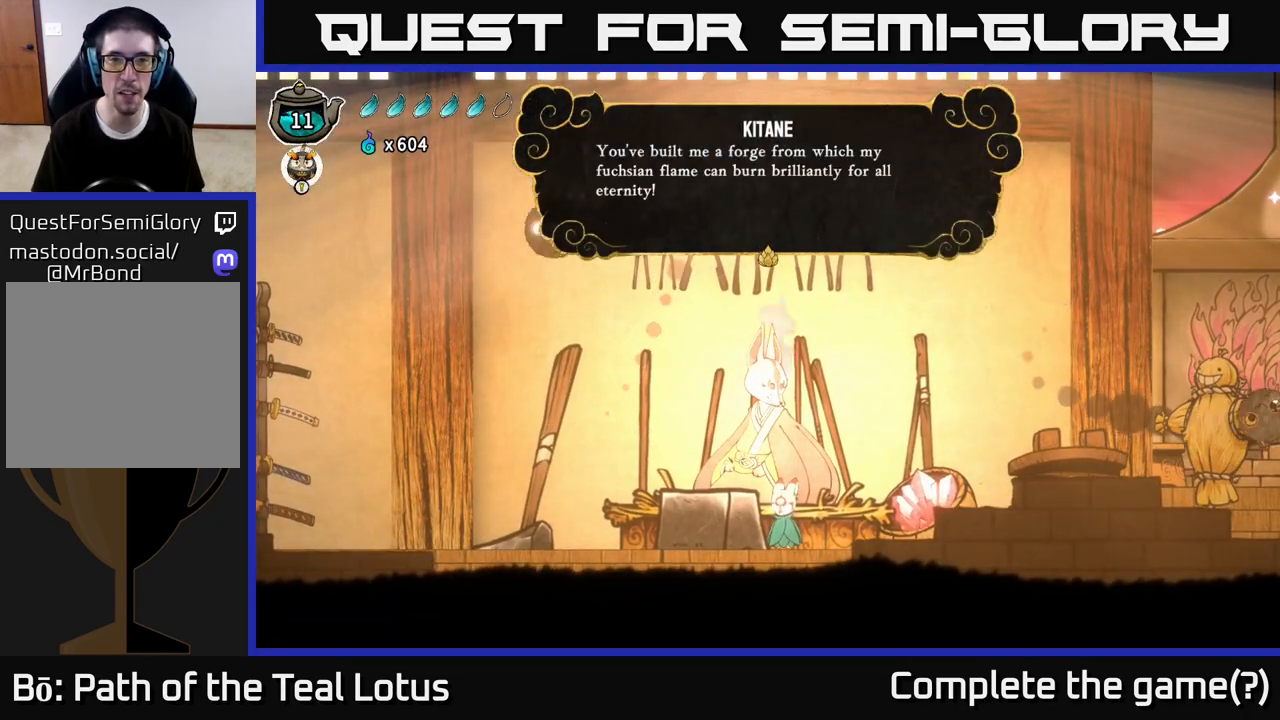
{"buttons": [], "left_stick": "center", "right_stick": "center", "events": [[133, "A", "down"], [267, "A", "up"]]}
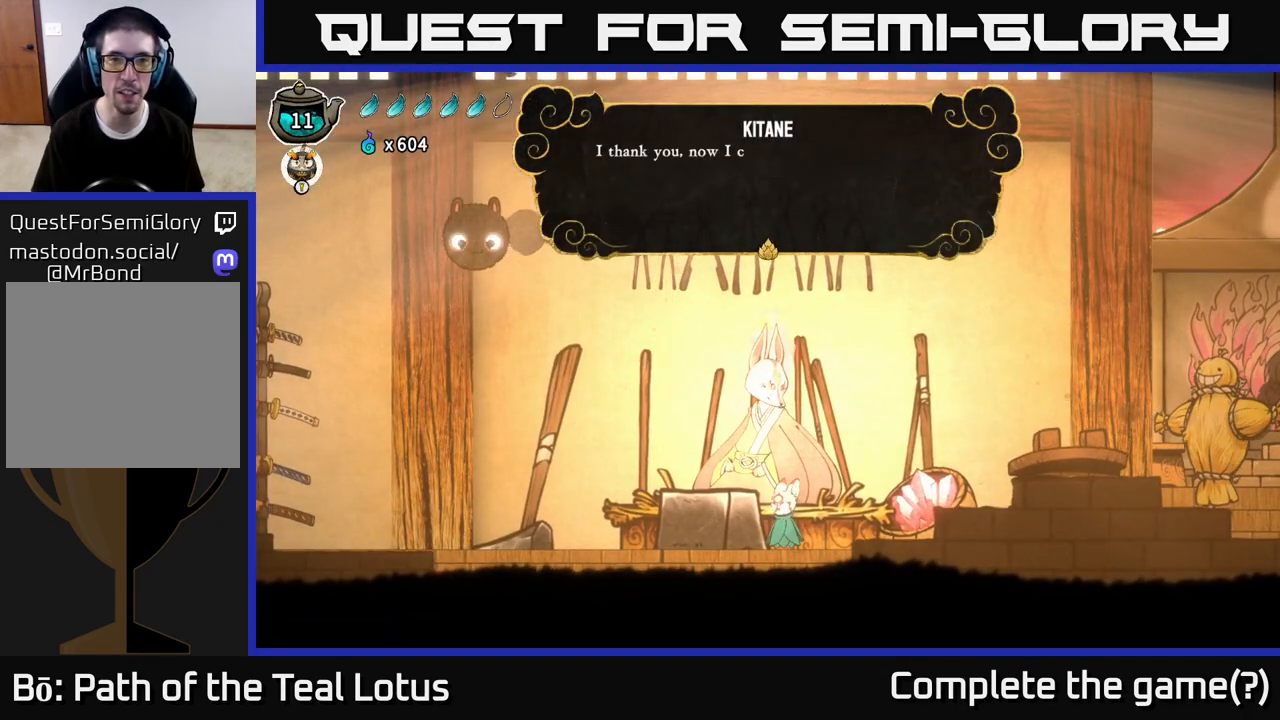
{"buttons": [], "left_stick": "center", "right_stick": "center", "events": [[250, "A", "down"], [433, "A", "up"]]}
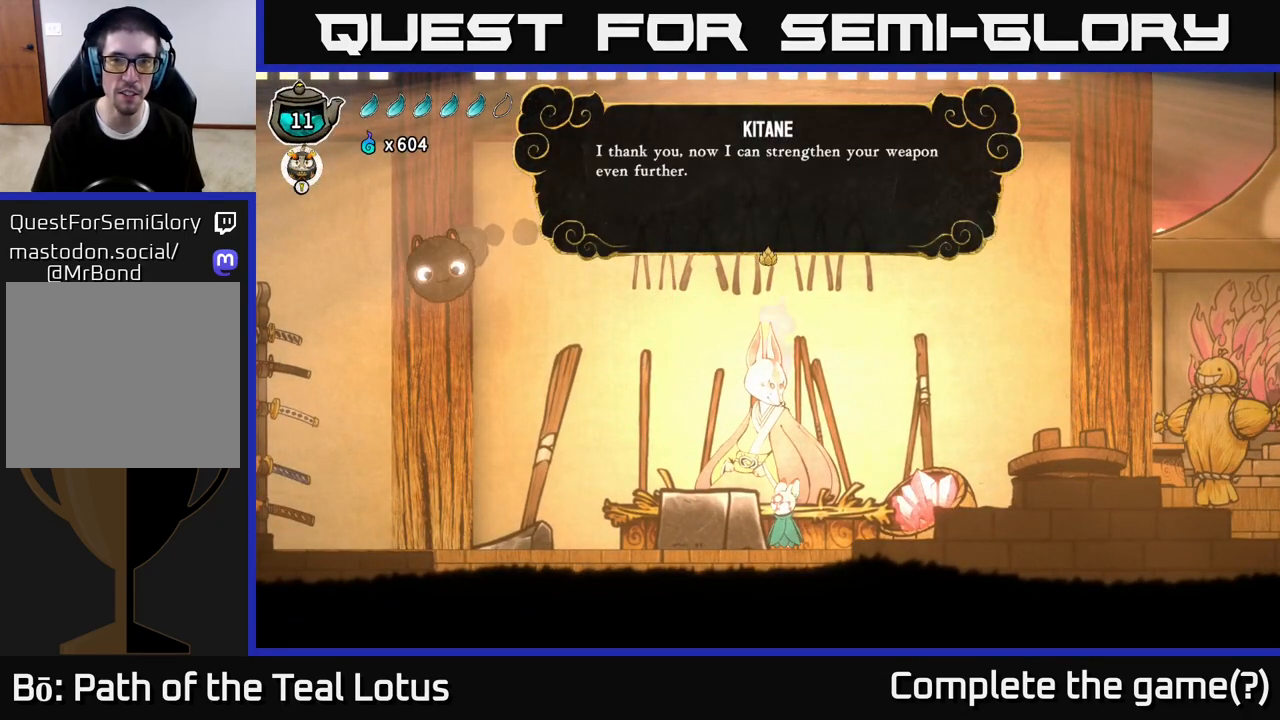
{"buttons": [], "left_stick": "center", "right_stick": "center", "events": [[233, "A", "down"], [400, "A", "up"]]}
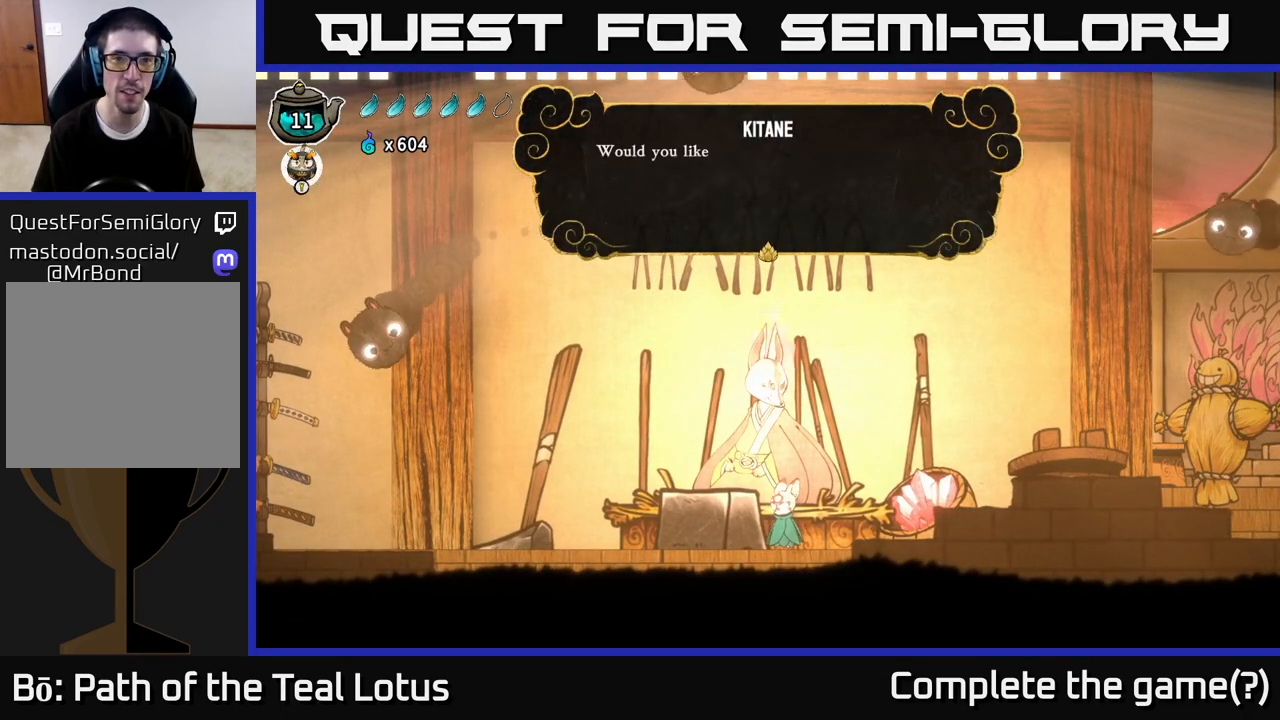
{"buttons": ["A"], "left_stick": "center", "right_stick": "center", "events": [[83, "A", "down"], [250, "A", "up"], [450, "A", "down"]]}
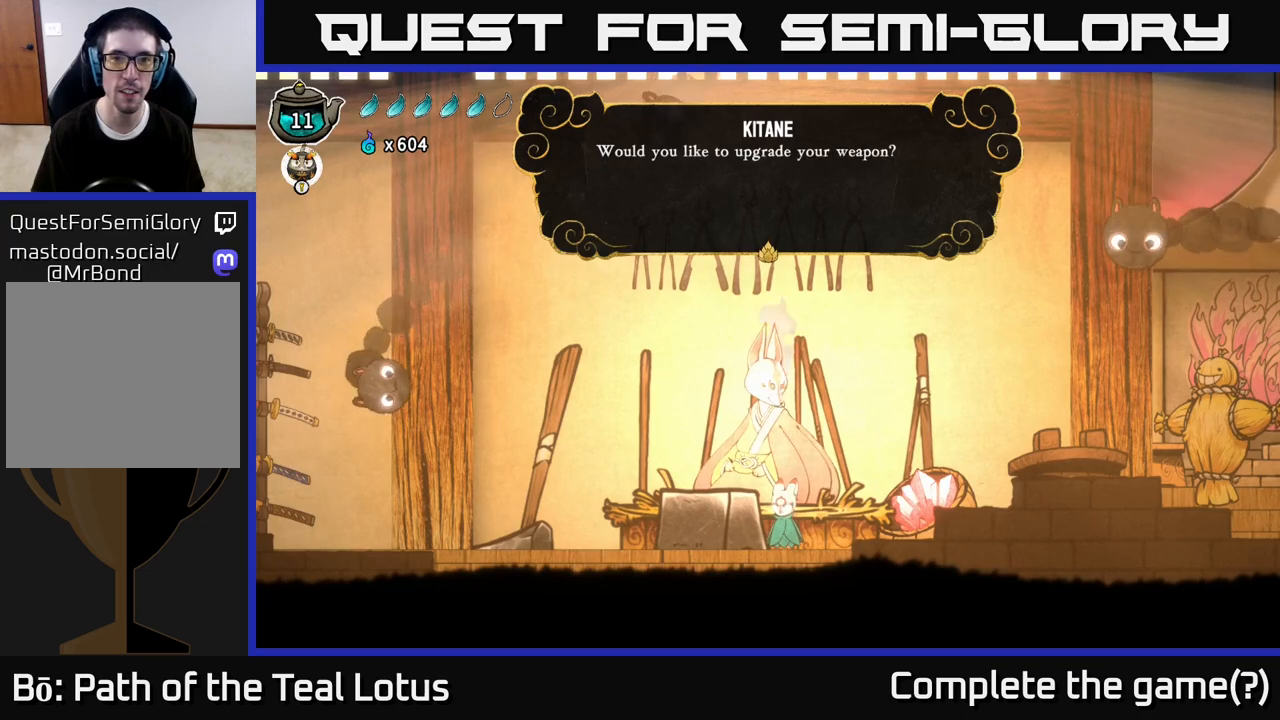
{"buttons": [], "left_stick": "center", "right_stick": "center", "events": [[83, "A", "up"]]}
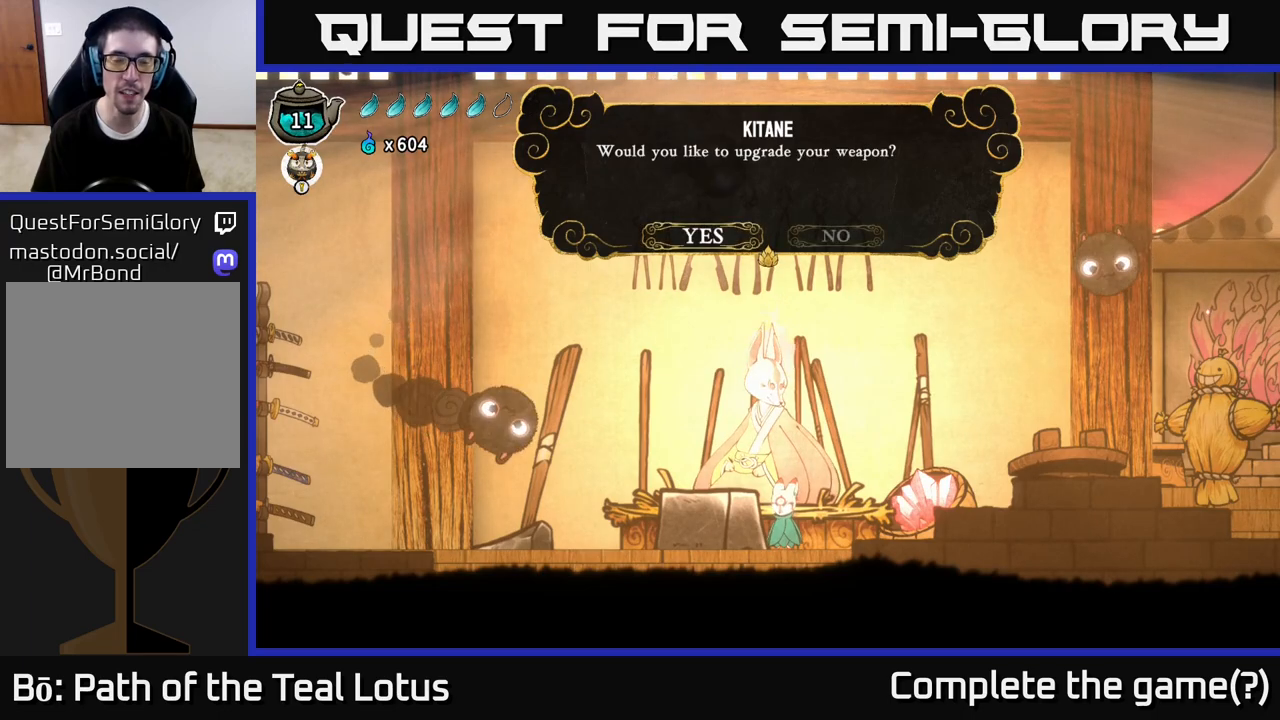
{"buttons": [], "left_stick": "left", "right_stick": "center", "events": [[167, "left_stick", "right"], [333, "left_stick", "center"], [383, "left_stick", "left"]]}
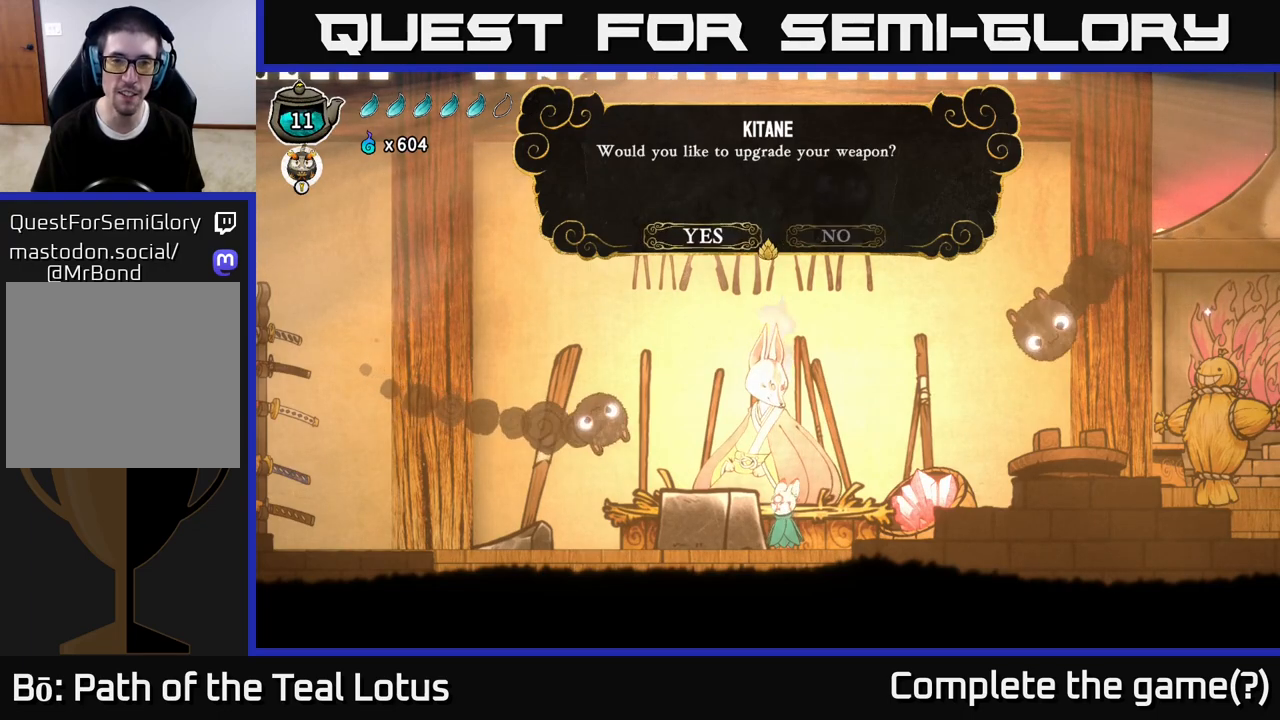
{"buttons": [], "left_stick": "center", "right_stick": "center", "events": [[17, "A", "down"], [17, "left_stick", "center"], [200, "A", "up"]]}